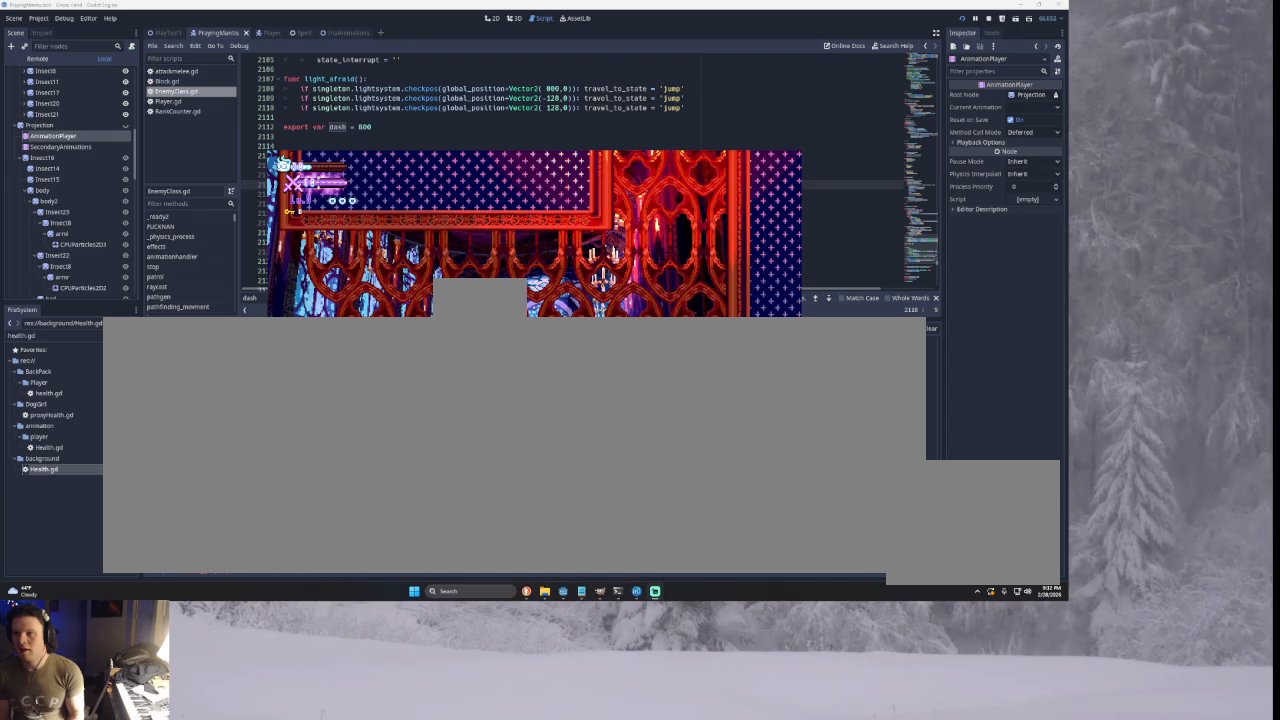
Gameplay with a controller (PlayStation layout); each line is a JSON object with the inputs held at the frame after it. "events" lists button and stick changes between this image and that frame as [ms after this image, input, new state], when the widget could be followed in between. Not read: CROSS L2.
{"buttons": [], "left_stick": "center", "right_stick": "center", "events": [[33, "L1", "down"], [233, "L1", "up"], [333, "L1", "down"], [500, "L1", "up"]]}
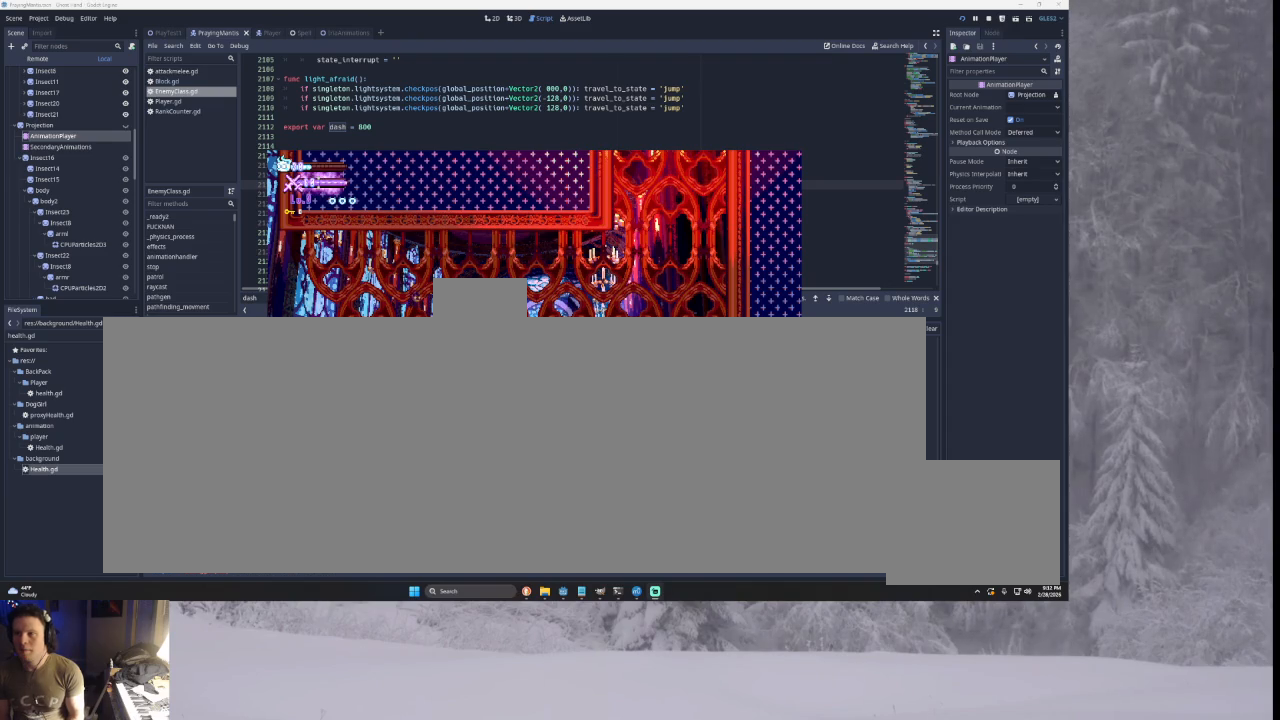
{"buttons": [], "left_stick": "left", "right_stick": "center", "events": [[100, "left_stick", "down-left"], [167, "TRIANGLE", "down"], [167, "left_stick", "left"], [467, "TRIANGLE", "up"]]}
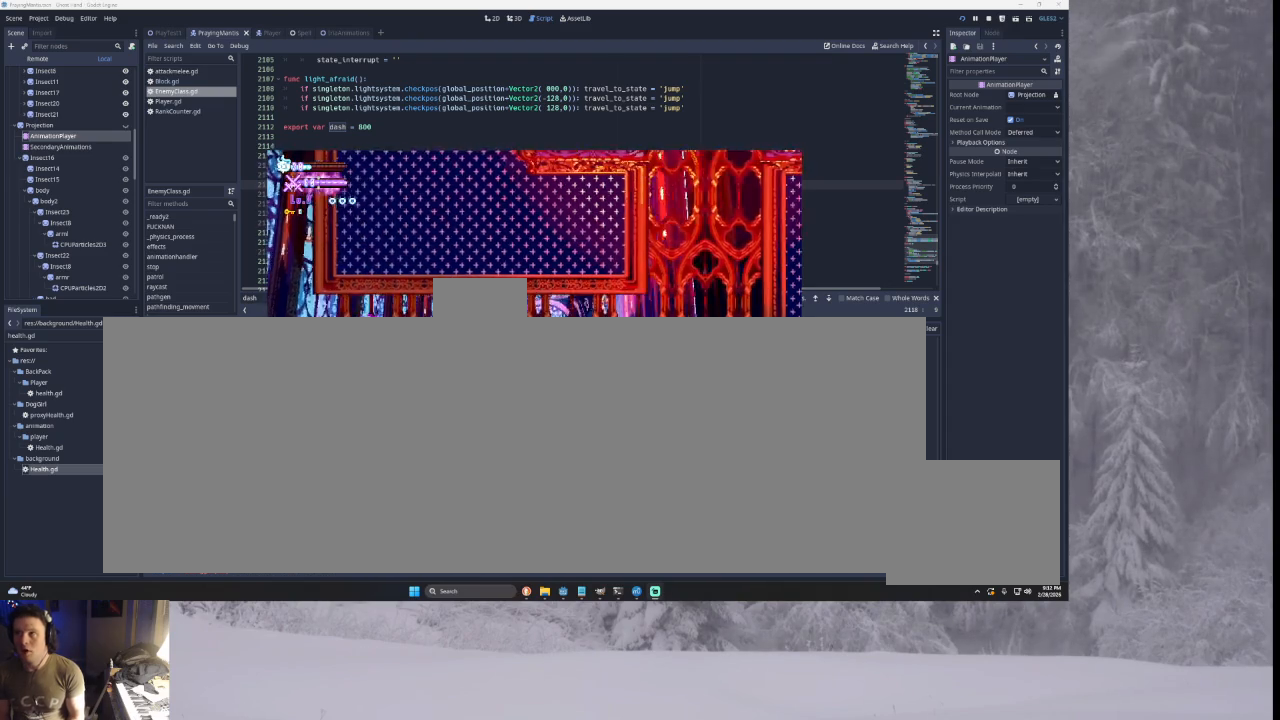
{"buttons": [], "left_stick": "right", "right_stick": "center", "events": [[167, "TRIANGLE", "down"], [233, "left_stick", "center"], [300, "left_stick", "right"], [500, "TRIANGLE", "up"]]}
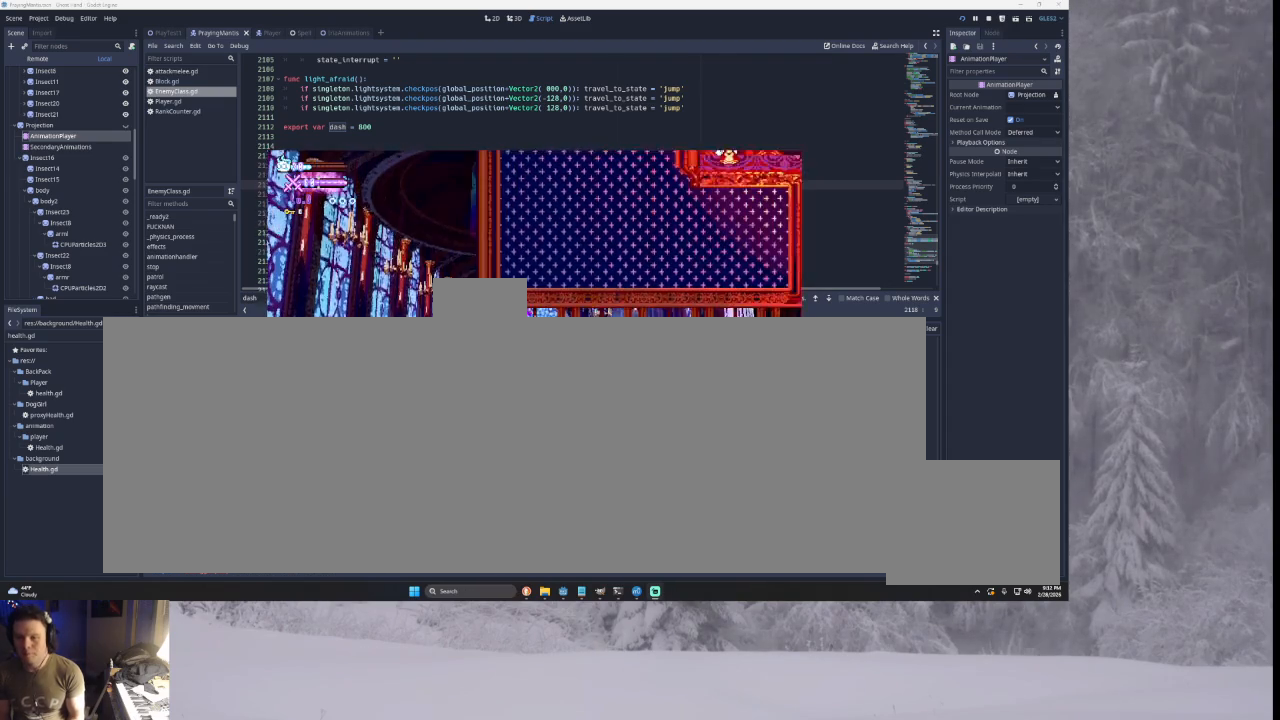
{"buttons": ["TRIANGLE"], "left_stick": "left", "right_stick": "center", "events": [[200, "left_stick", "center"], [267, "left_stick", "left"], [367, "TRIANGLE", "down"]]}
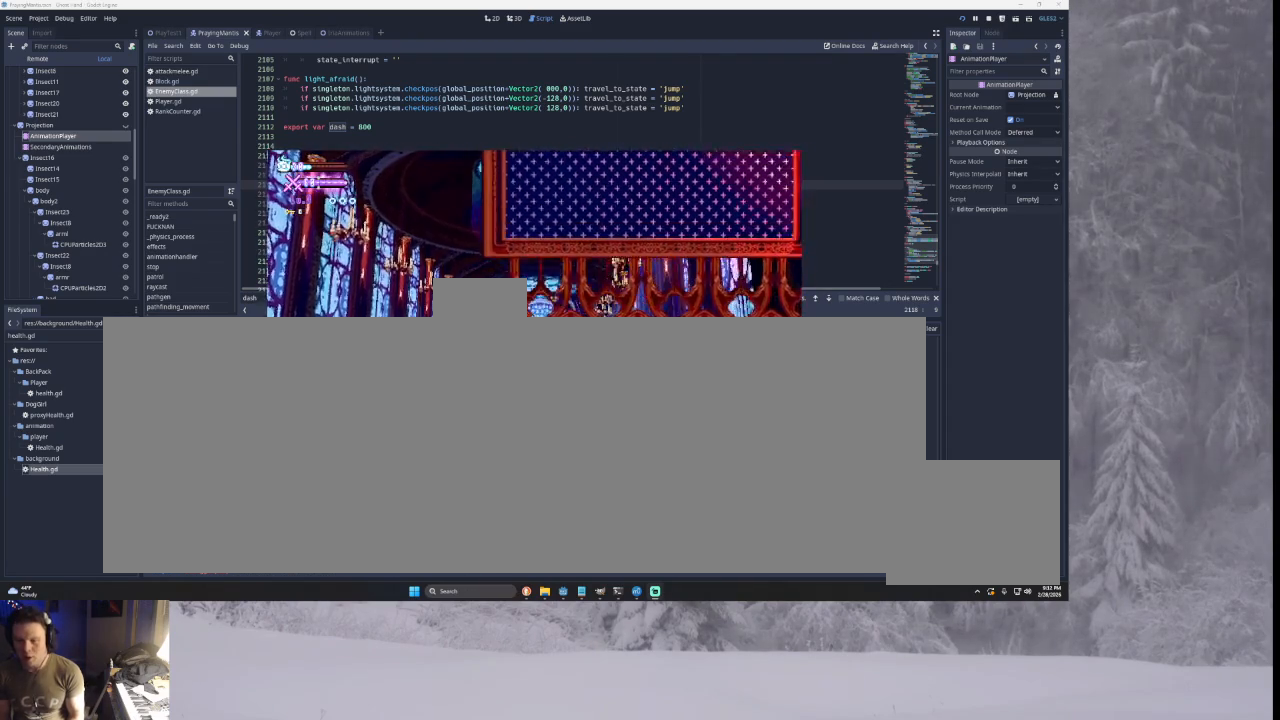
{"buttons": ["TRIANGLE"], "left_stick": "center", "right_stick": "center", "events": [[267, "TRIANGLE", "up"], [333, "TRIANGLE", "down"], [467, "left_stick", "center"]]}
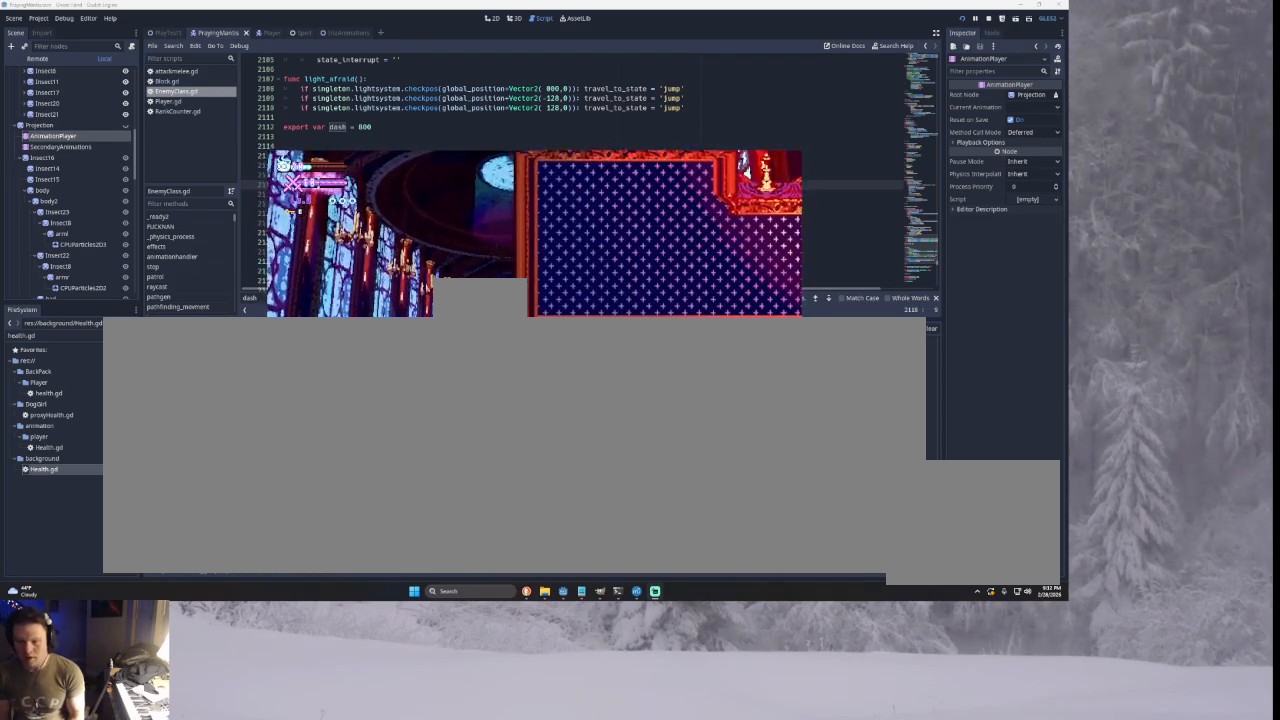
{"buttons": ["TRIANGLE"], "left_stick": "left", "right_stick": "center", "events": [[33, "left_stick", "right"], [133, "TRIANGLE", "up"], [233, "left_stick", "center"], [267, "TRIANGLE", "down"], [300, "left_stick", "left"]]}
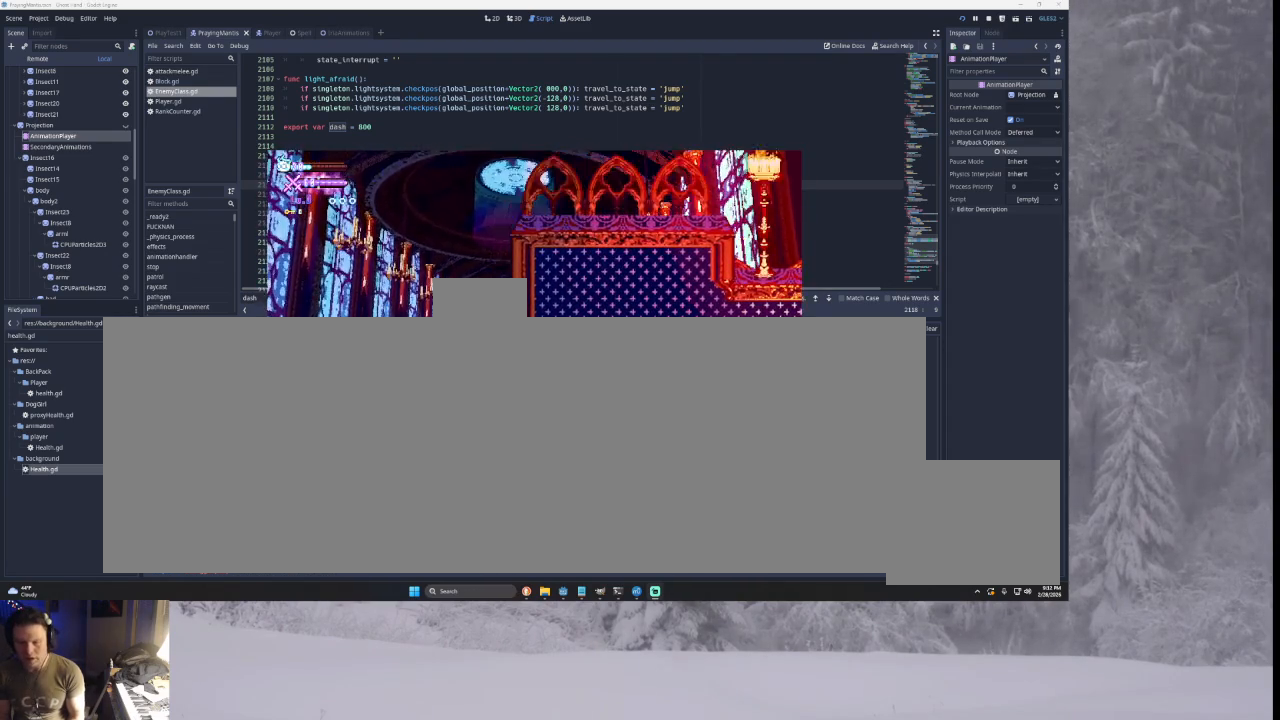
{"buttons": ["TRIANGLE"], "left_stick": "left", "right_stick": "center", "events": []}
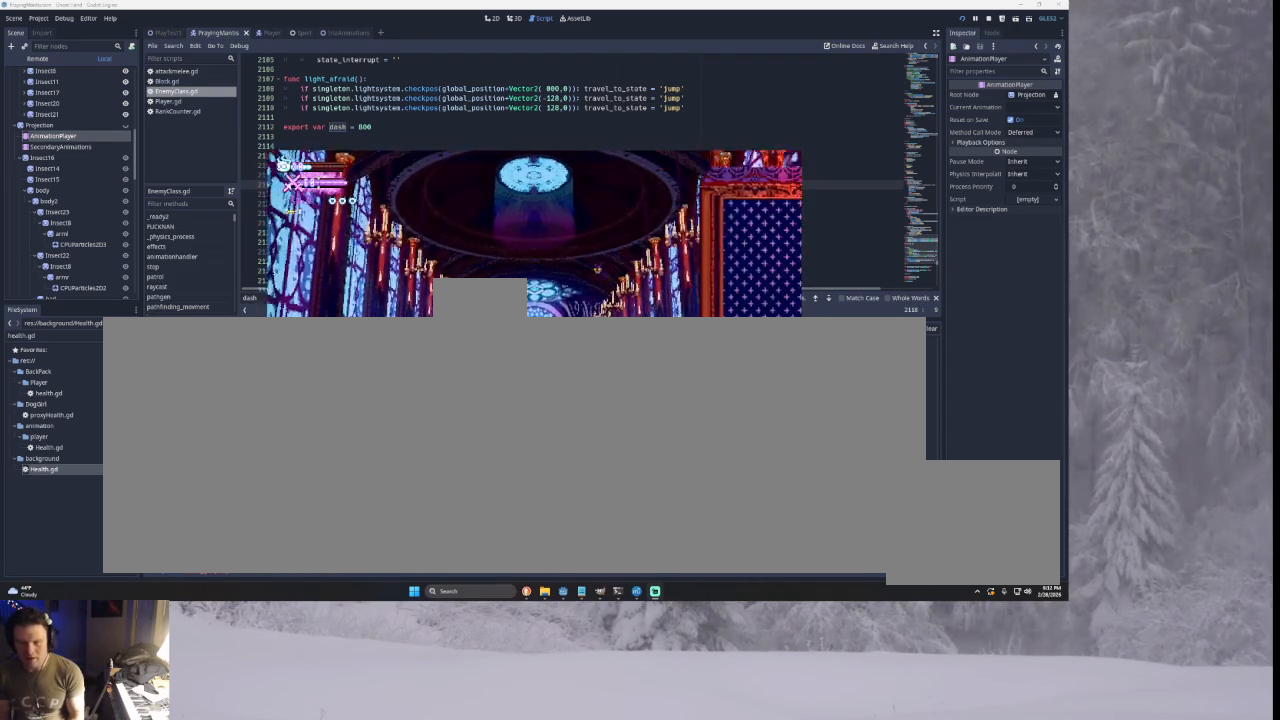
{"buttons": [], "left_stick": "left", "right_stick": "down", "events": [[67, "TRIANGLE", "up"], [400, "right_stick", "down"]]}
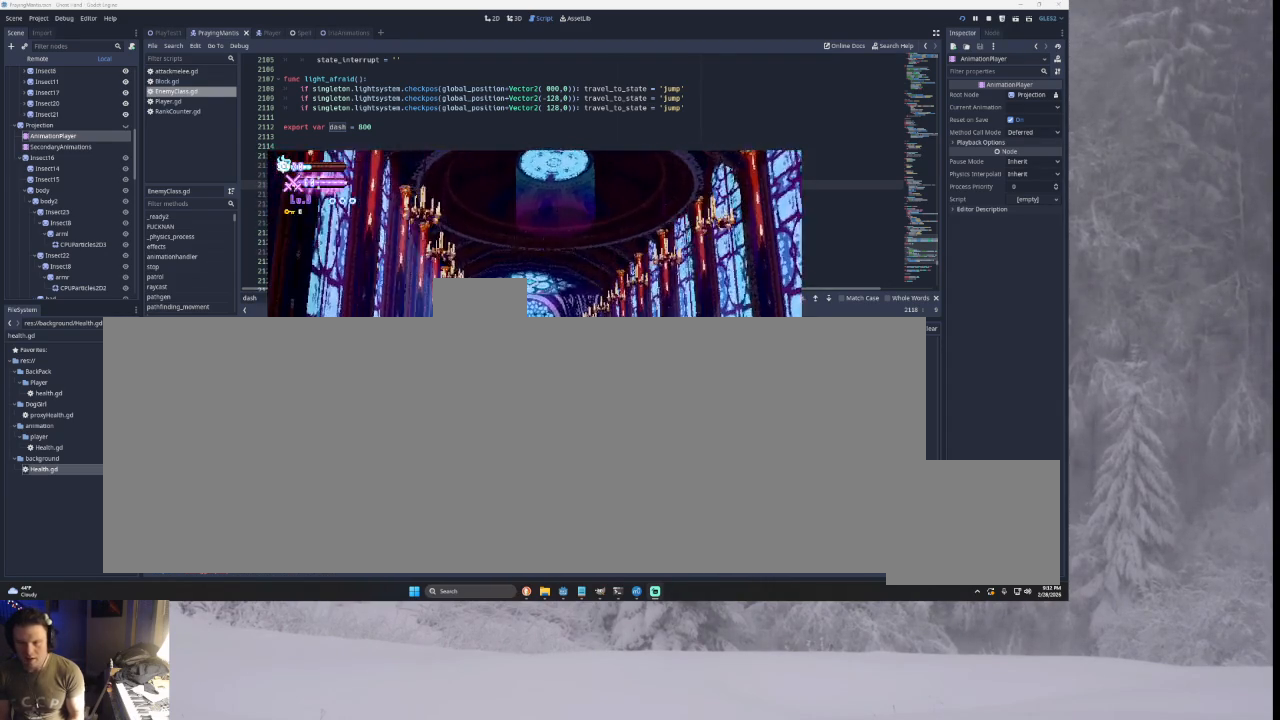
{"buttons": [], "left_stick": "left", "right_stick": "center", "events": [[67, "right_stick", "center"]]}
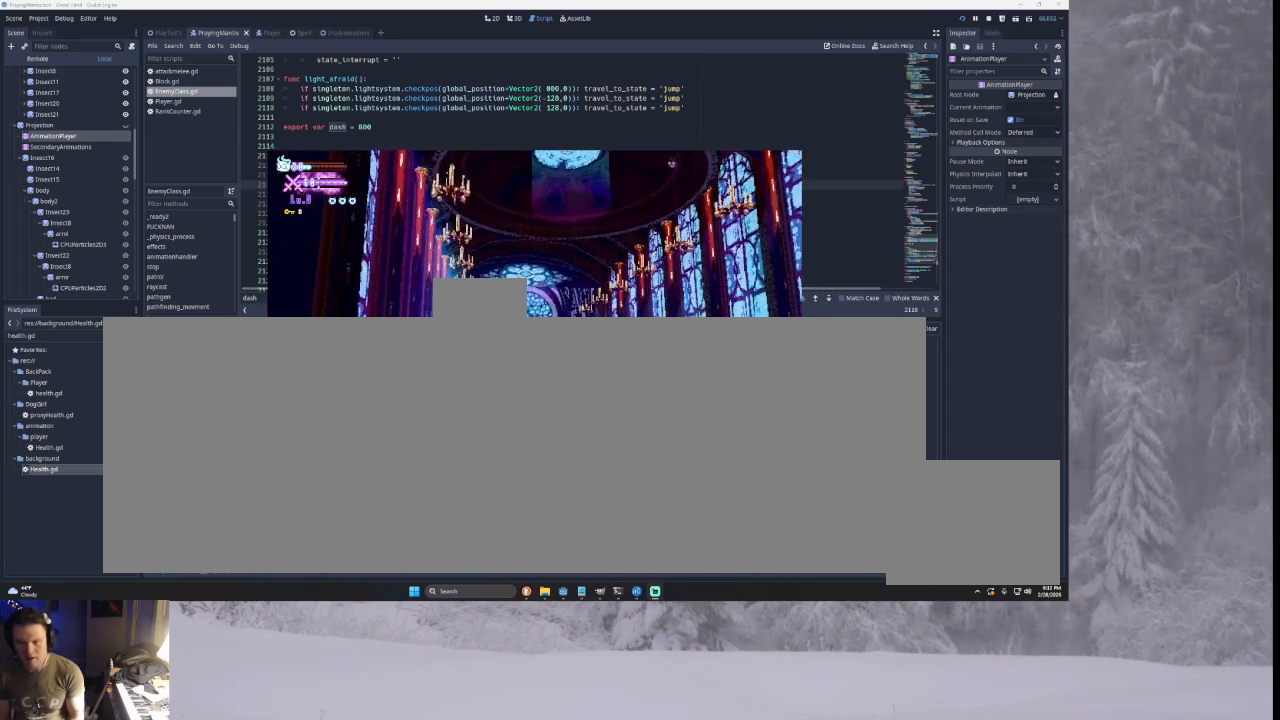
{"buttons": [], "left_stick": "right", "right_stick": "center", "events": [[33, "TRIANGLE", "down"], [100, "left_stick", "center"], [167, "left_stick", "right"], [267, "TRIANGLE", "up"]]}
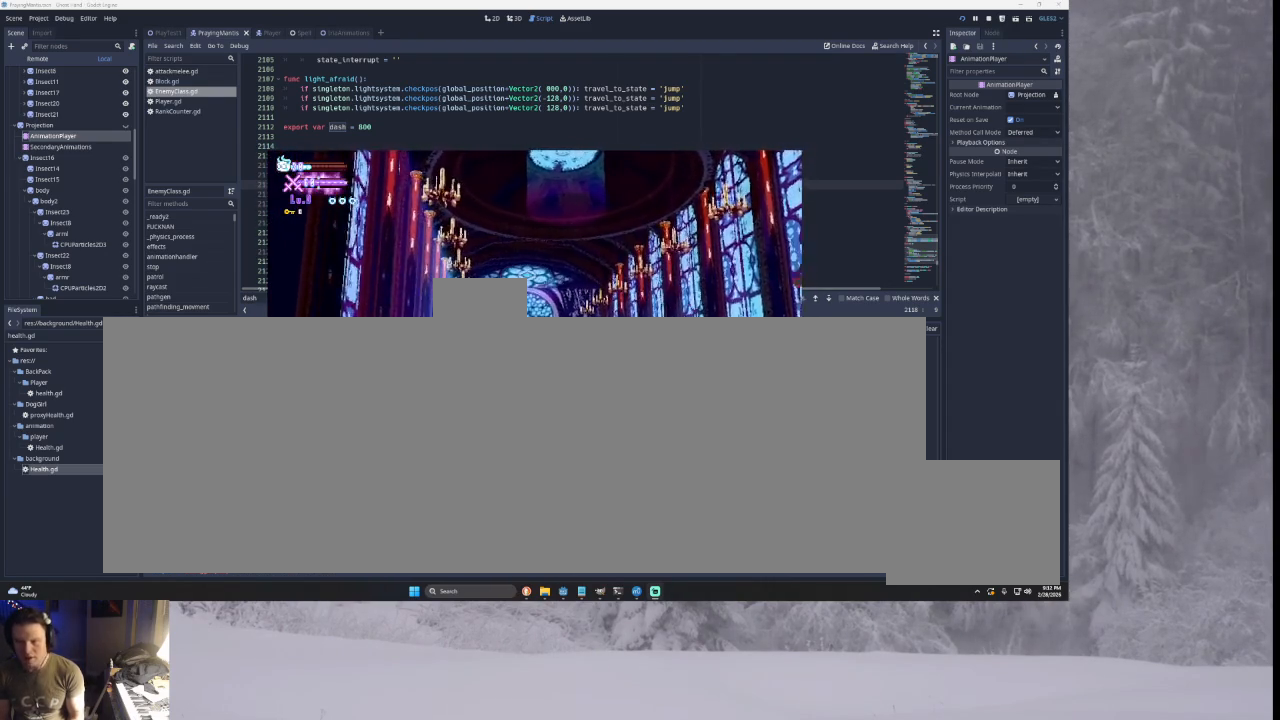
{"buttons": ["TRIANGLE"], "left_stick": "right", "right_stick": "center", "events": [[167, "left_stick", "center"], [367, "left_stick", "right"], [433, "TRIANGLE", "down"]]}
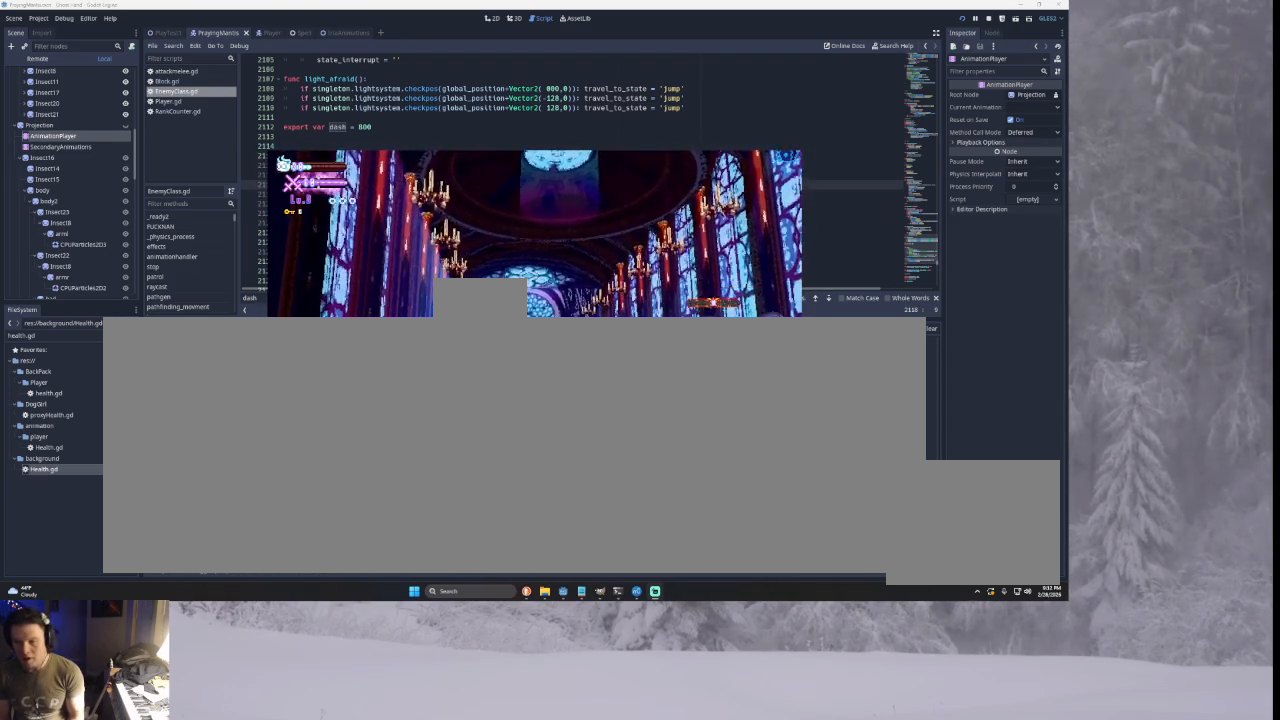
{"buttons": ["TRIANGLE"], "left_stick": "left", "right_stick": "center", "events": [[67, "left_stick", "center"], [100, "TRIANGLE", "up"], [167, "SQUARE", "down"], [233, "left_stick", "down"], [333, "SQUARE", "up"], [333, "left_stick", "left"], [500, "TRIANGLE", "down"]]}
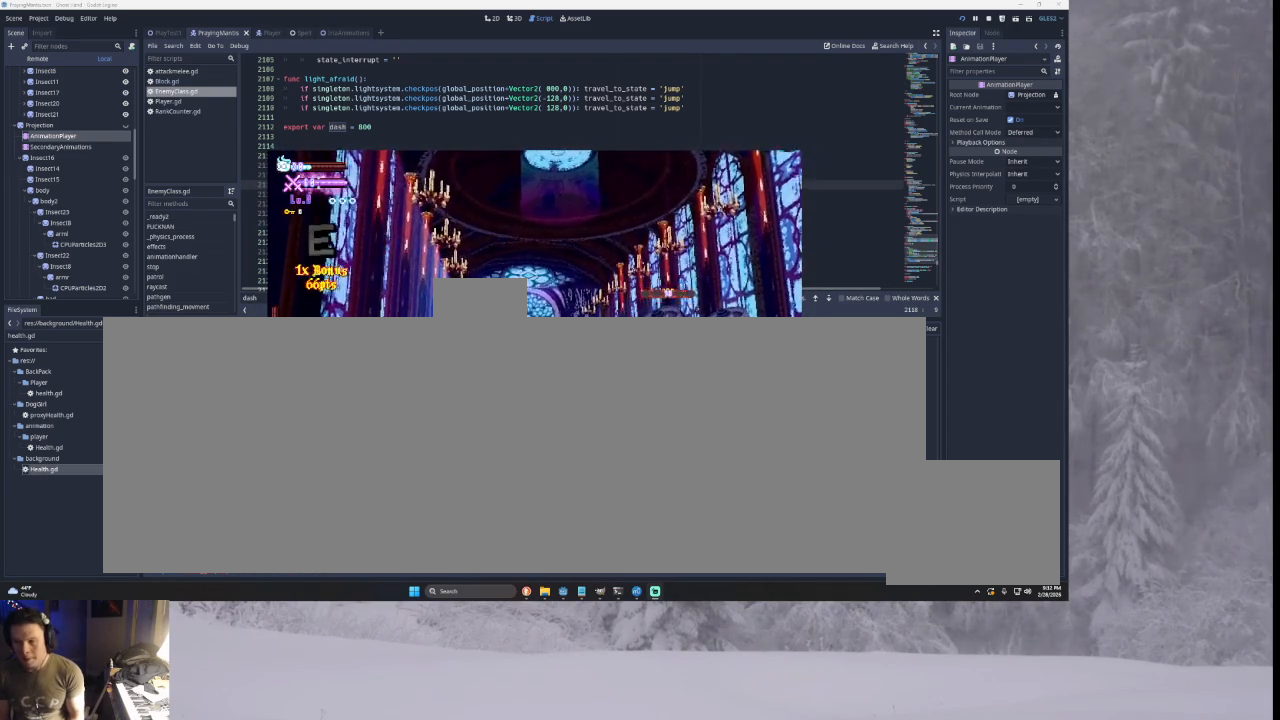
{"buttons": [], "left_stick": "left", "right_stick": "center", "events": [[67, "left_stick", "center"], [167, "TRIANGLE", "up"], [167, "left_stick", "right"], [300, "SQUARE", "down"], [300, "left_stick", "down-left"], [367, "left_stick", "left"], [400, "SQUARE", "up"]]}
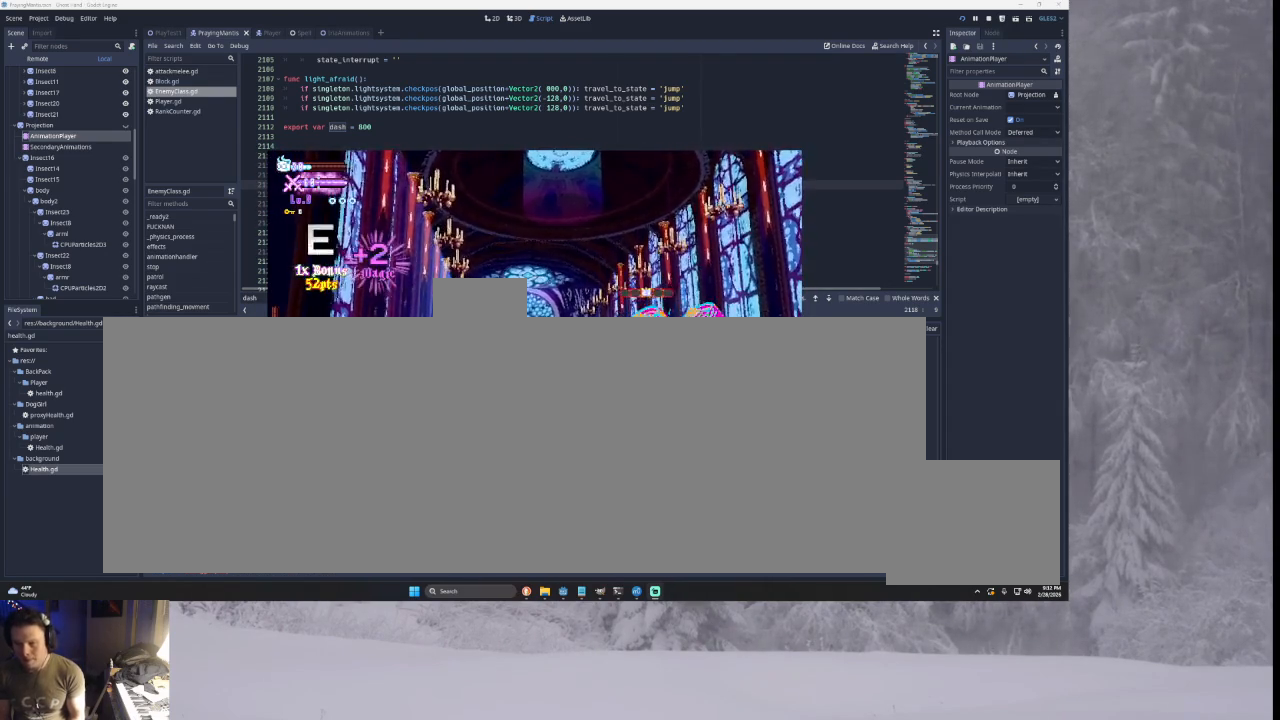
{"buttons": ["TRIANGLE"], "left_stick": "right", "right_stick": "center", "events": [[100, "TRIANGLE", "down"], [300, "left_stick", "center"], [367, "left_stick", "right"], [400, "TRIANGLE", "up"], [467, "TRIANGLE", "down"]]}
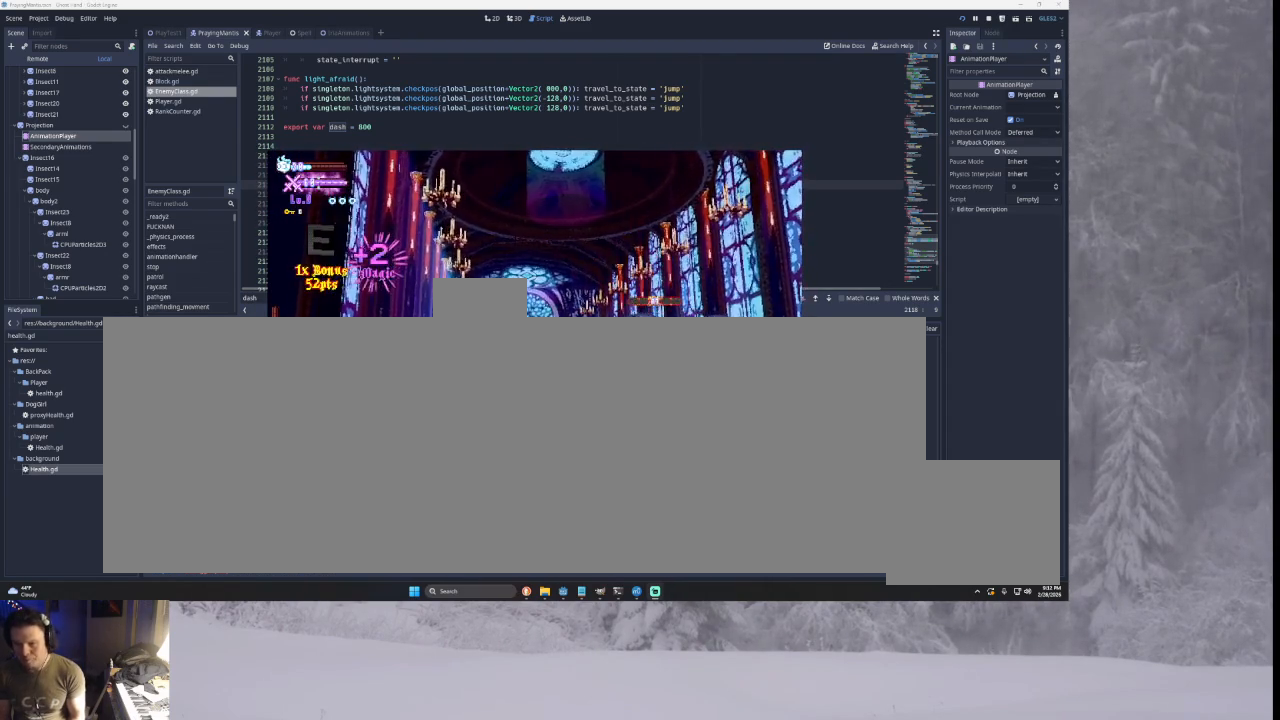
{"buttons": [], "left_stick": "right", "right_stick": "center", "events": [[267, "TRIANGLE", "up"], [367, "right_stick", "down"], [467, "right_stick", "center"]]}
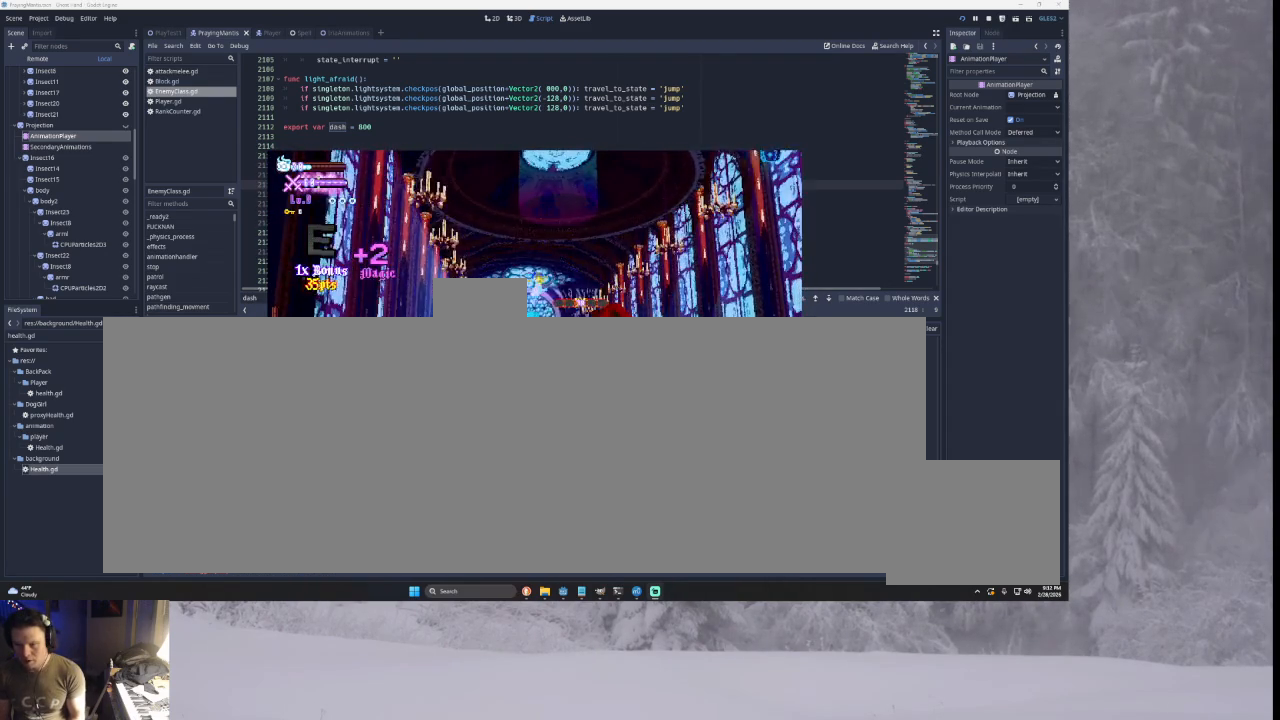
{"buttons": [], "left_stick": "right", "right_stick": "down", "events": [[400, "right_stick", "down"]]}
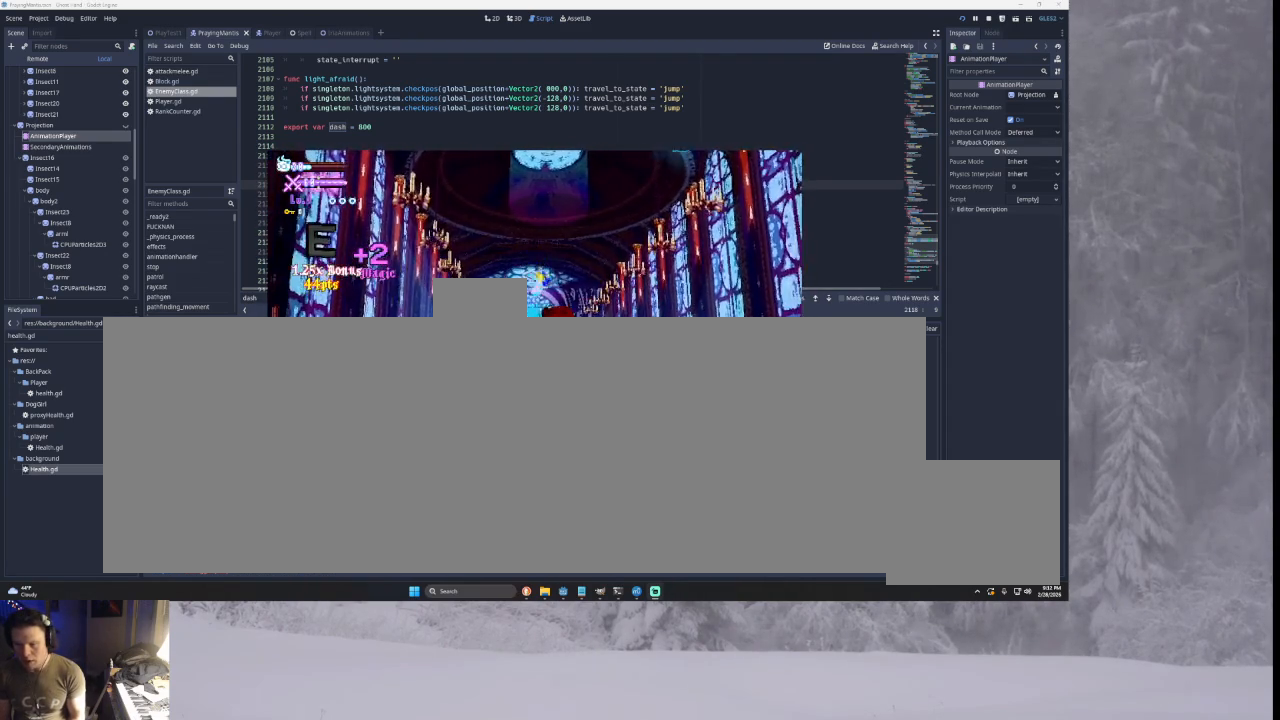
{"buttons": [], "left_stick": "center", "right_stick": "down", "events": [[100, "right_stick", "center"], [167, "right_stick", "left"], [300, "right_stick", "center"], [333, "left_stick", "left"], [467, "left_stick", "center"], [467, "right_stick", "down"]]}
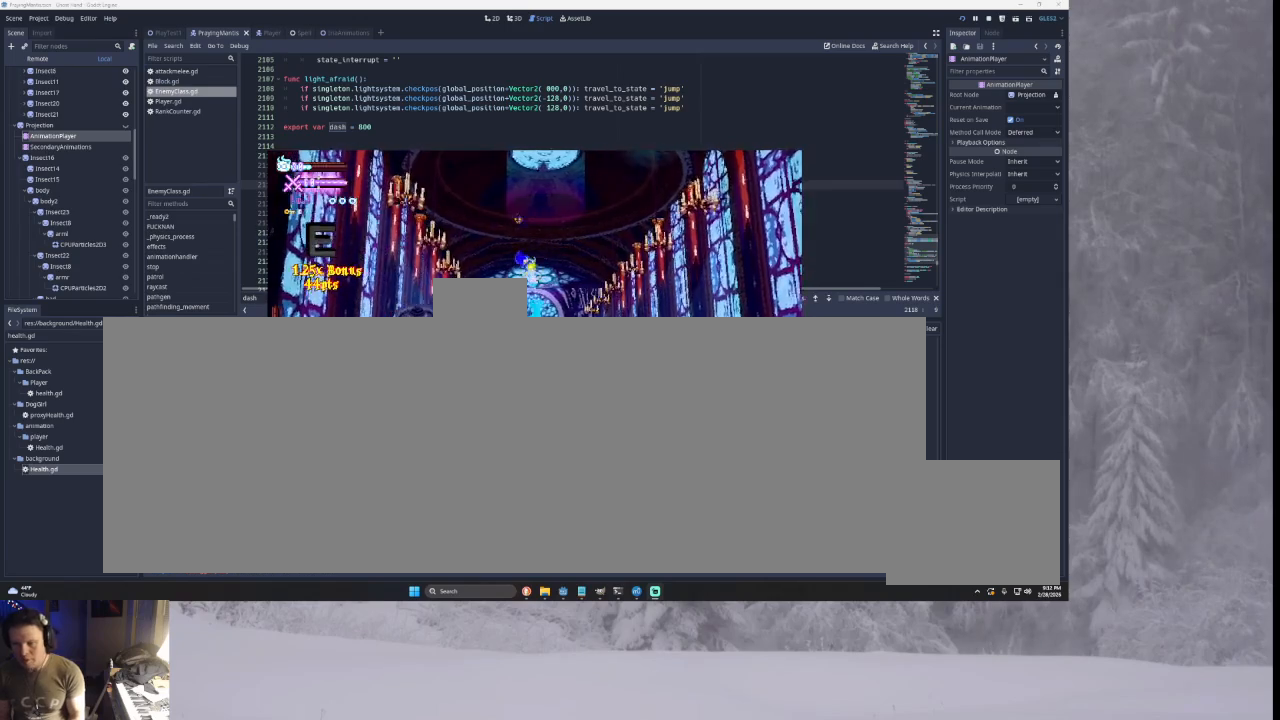
{"buttons": [], "left_stick": "right", "right_stick": "center", "events": [[33, "left_stick", "right"], [100, "right_stick", "center"]]}
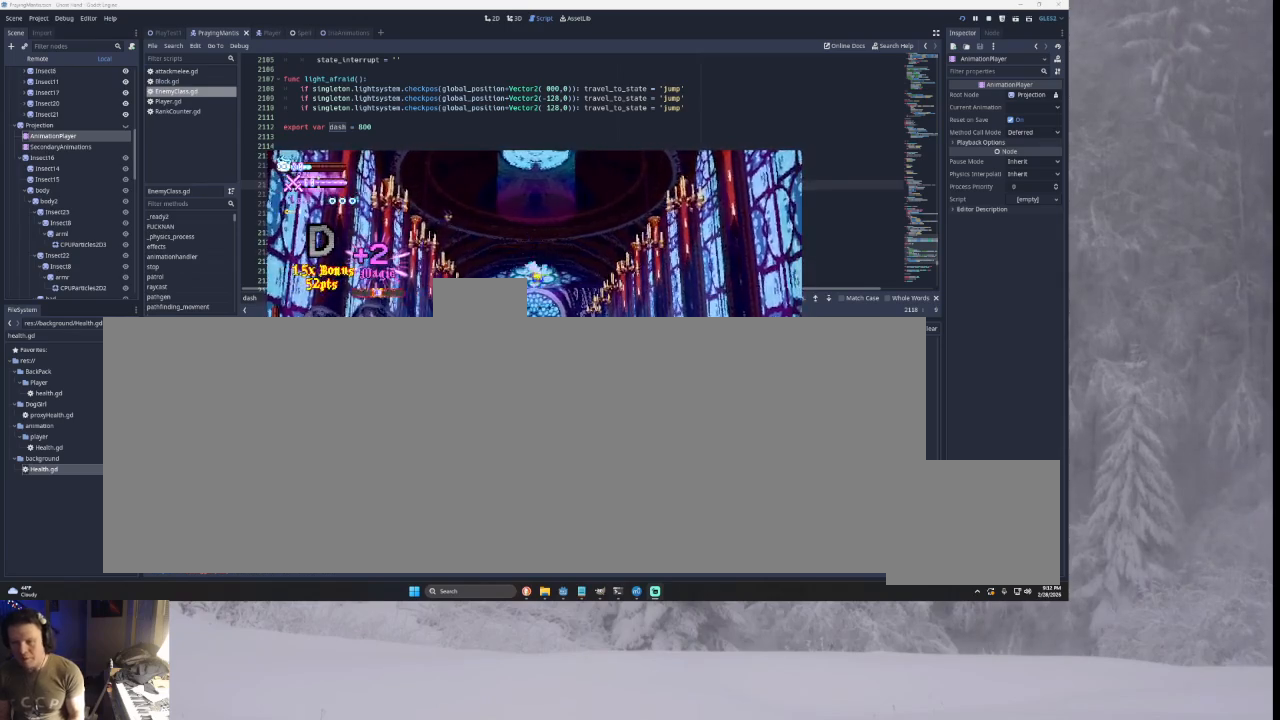
{"buttons": [], "left_stick": "right", "right_stick": "center", "events": [[67, "left_stick", "down-left"], [200, "SQUARE", "down"], [200, "left_stick", "down-right"], [267, "left_stick", "right"], [333, "SQUARE", "up"]]}
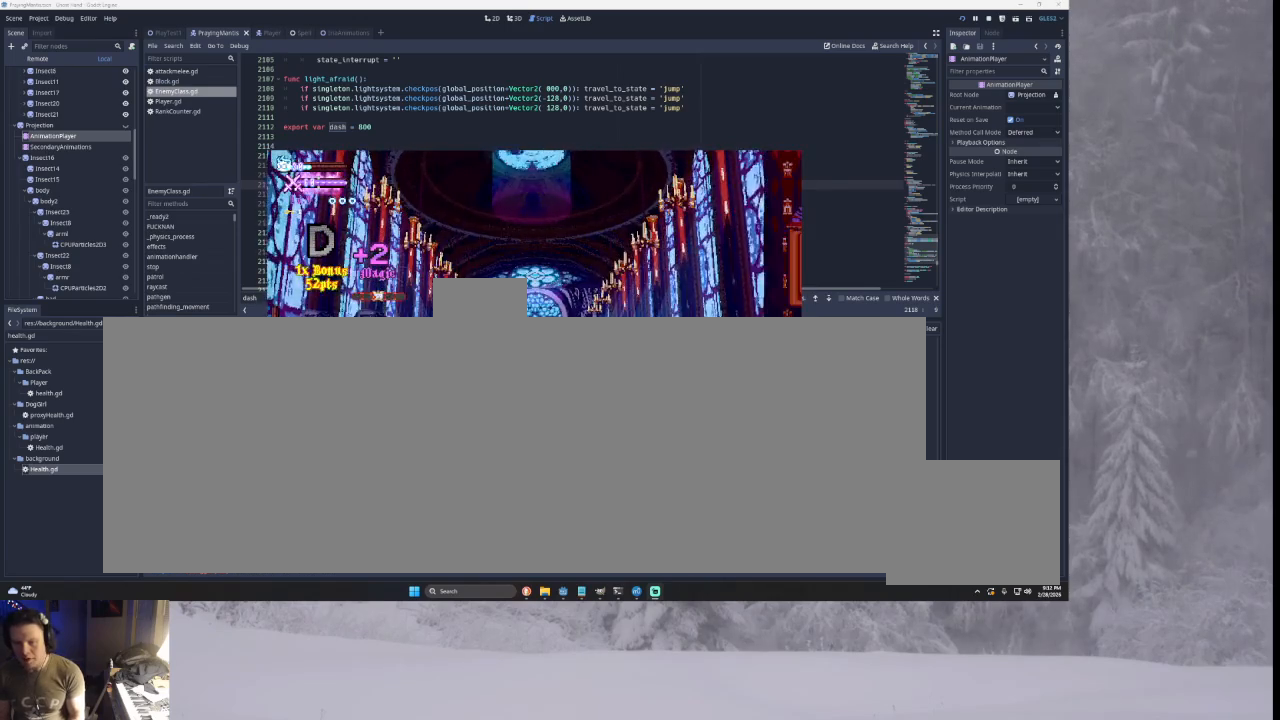
{"buttons": [], "left_stick": "right", "right_stick": "center", "events": [[133, "left_stick", "center"], [233, "TRIANGLE", "down"], [333, "left_stick", "right"], [433, "TRIANGLE", "up"]]}
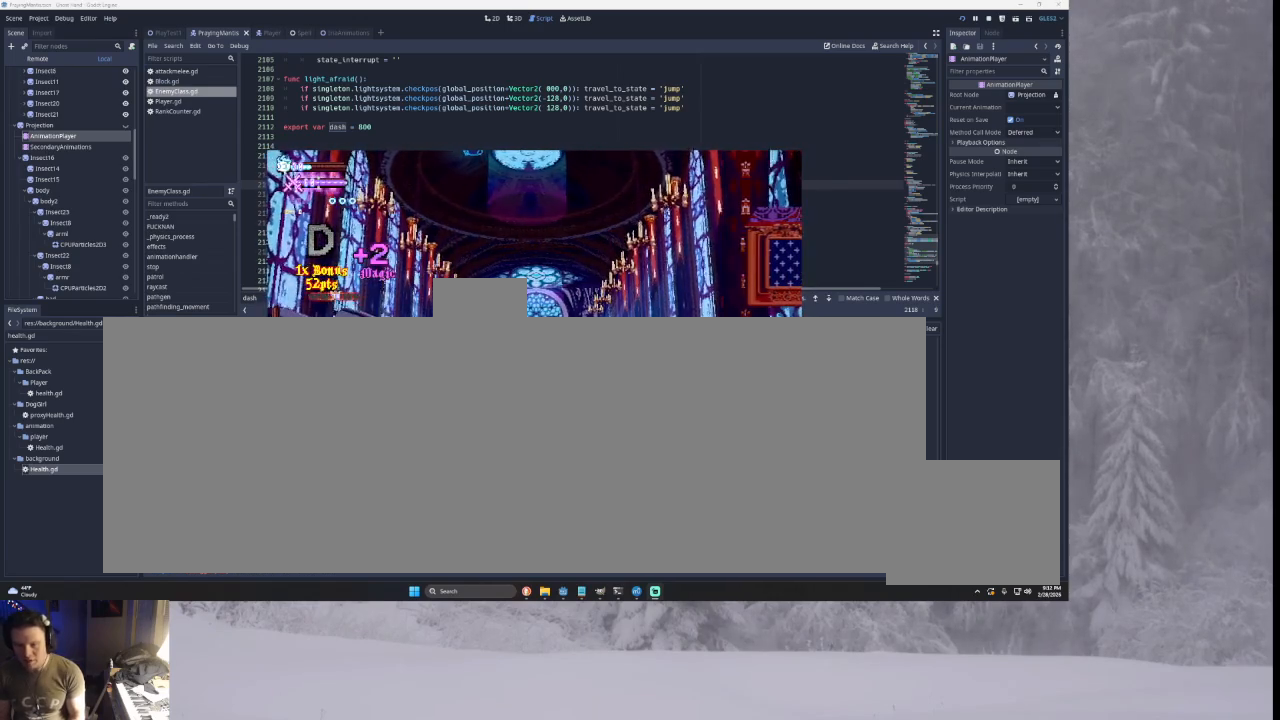
{"buttons": [], "left_stick": "up", "right_stick": "center", "events": [[33, "START", "down"], [33, "left_stick", "center"], [233, "START", "up"], [367, "left_stick", "up"], [433, "left_stick", "center"], [500, "left_stick", "up"]]}
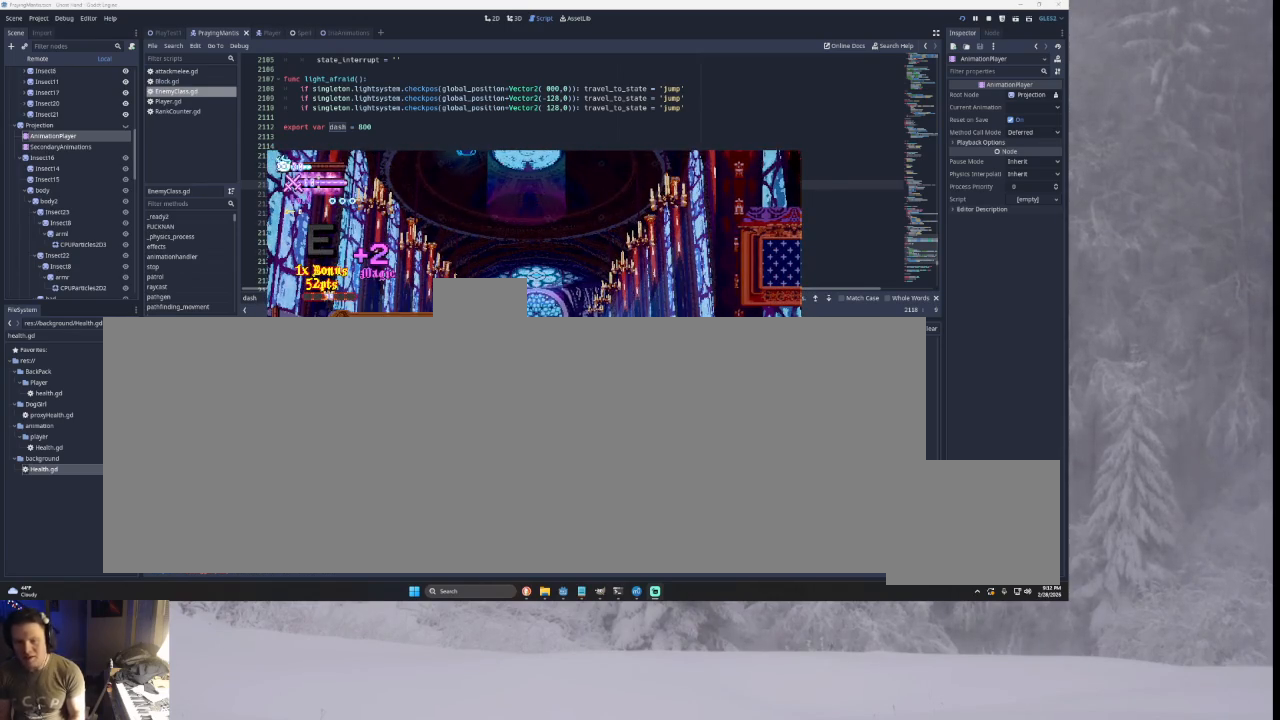
{"buttons": ["SQUARE"], "left_stick": "center", "right_stick": "center", "events": [[100, "left_stick", "center"], [200, "SQUARE", "down"], [300, "SQUARE", "up"], [467, "SQUARE", "down"]]}